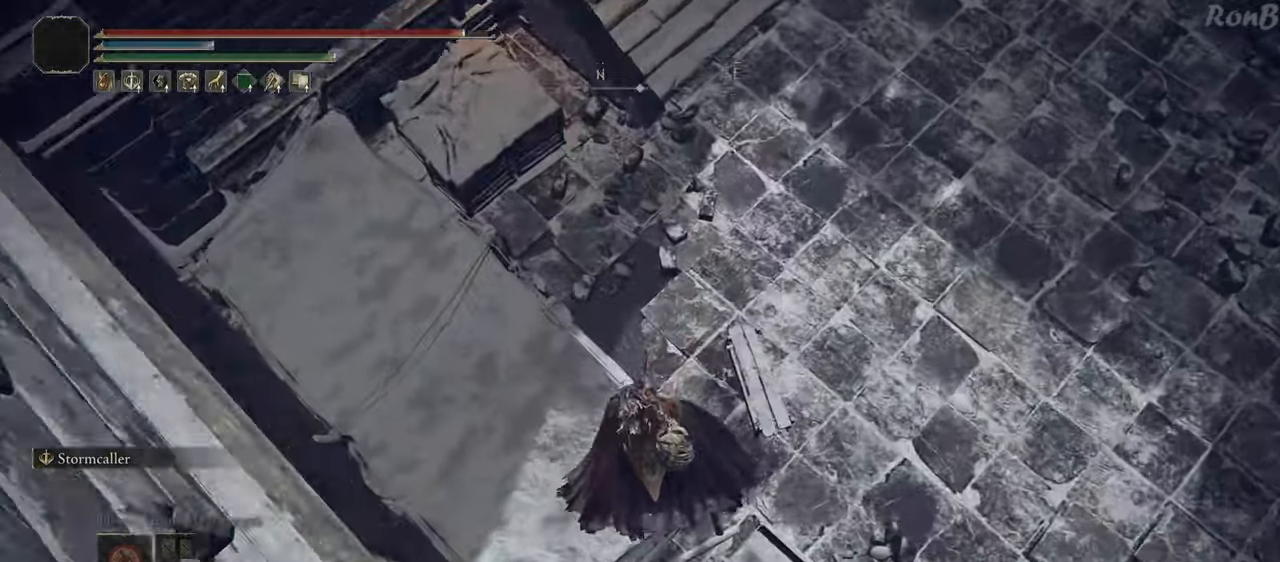
Gameplay with a controller (PlayStation layout); each line is a JSON object with the inputs held at the frame after it. "events" lists button and stick changes between this image and that frame as [ms after this image, input, new state], when the widget could be followed in between. Not read: R2.
{"buttons": [], "left_stick": "up-left", "right_stick": "up", "events": [[100, "right_stick", "up"]]}
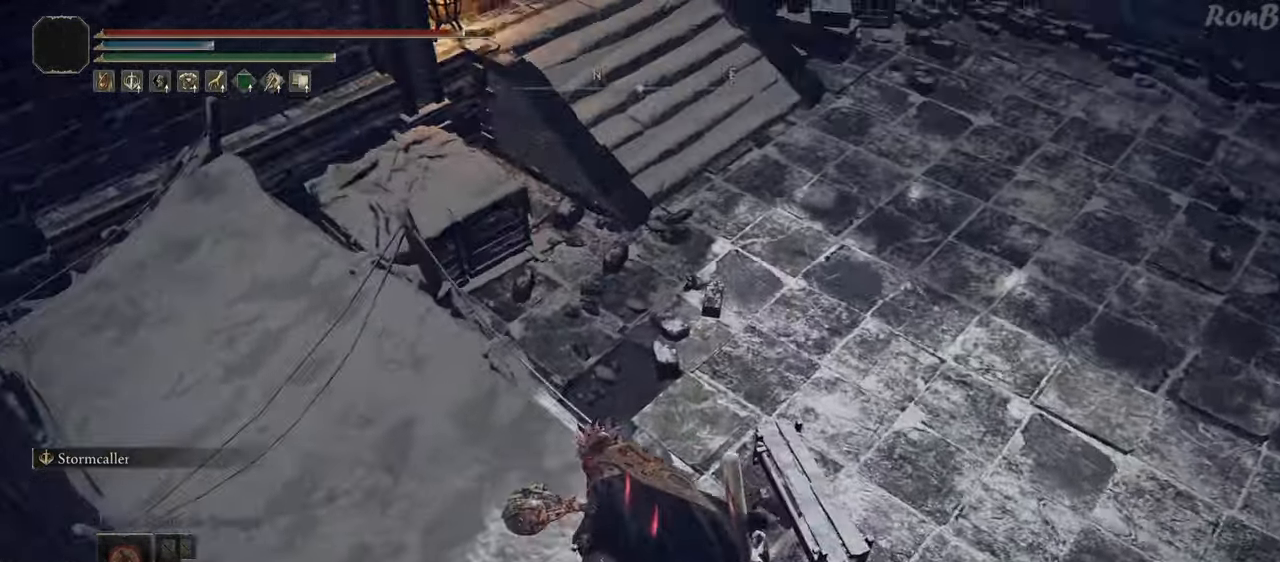
{"buttons": [], "left_stick": "up-left", "right_stick": "center", "events": [[283, "right_stick", "center"]]}
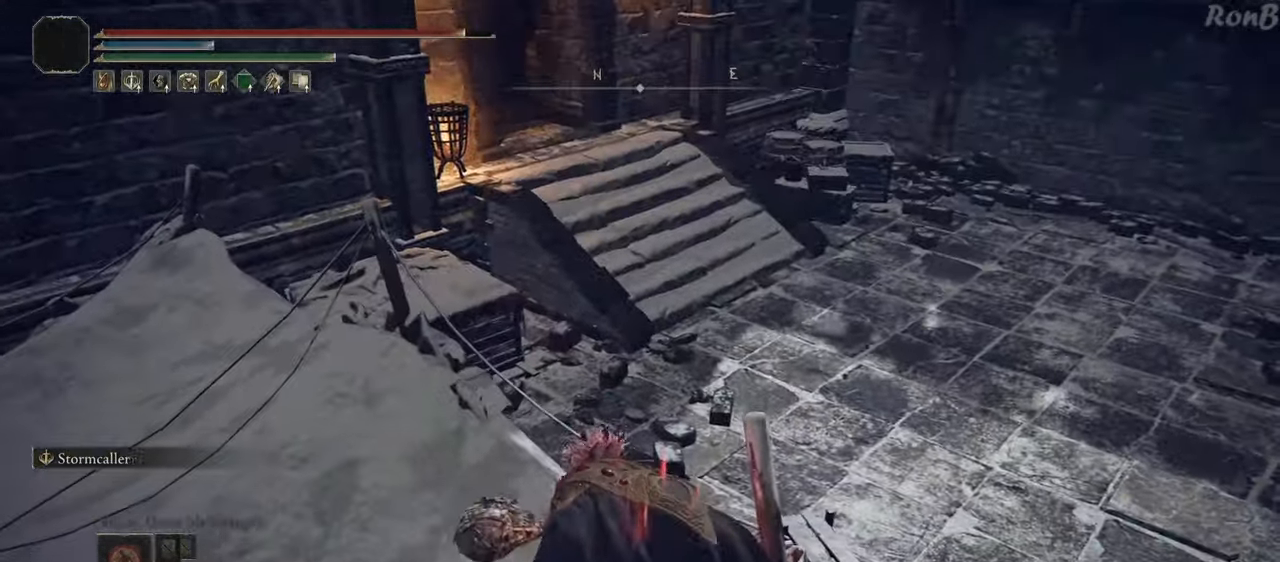
{"buttons": ["L1", "R1"], "left_stick": "up", "right_stick": "center", "events": [[133, "R1", "down"], [150, "right_stick", "up"], [217, "L1", "down"], [300, "left_stick", "up"], [333, "right_stick", "center"]]}
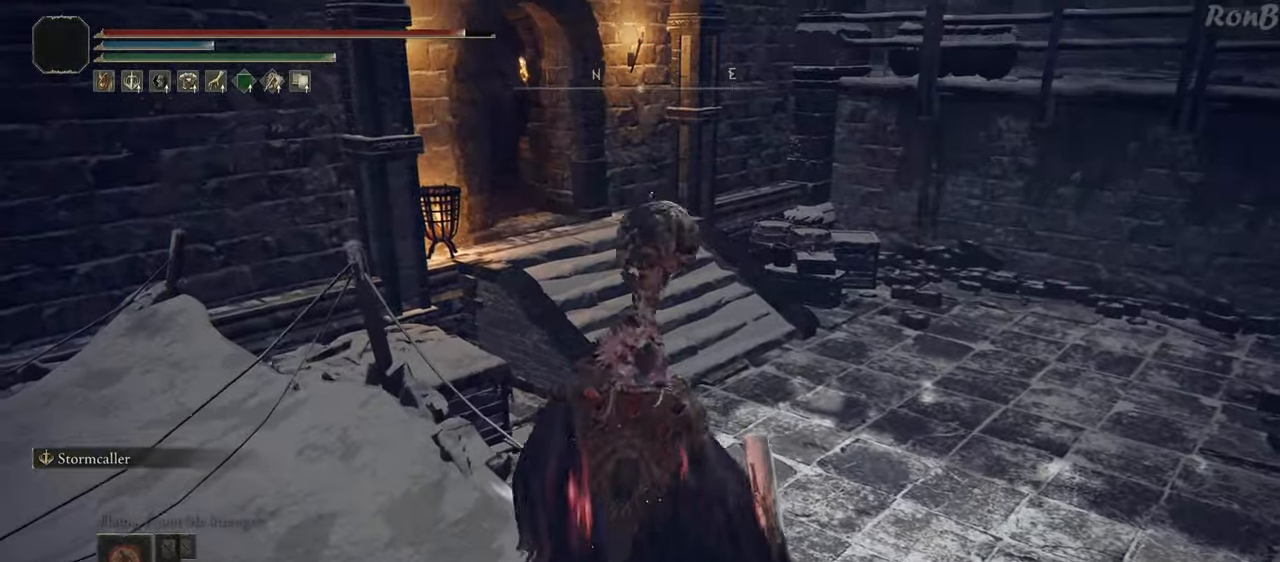
{"buttons": ["R1"], "left_stick": "up", "right_stick": "center", "events": [[133, "L1", "up"]]}
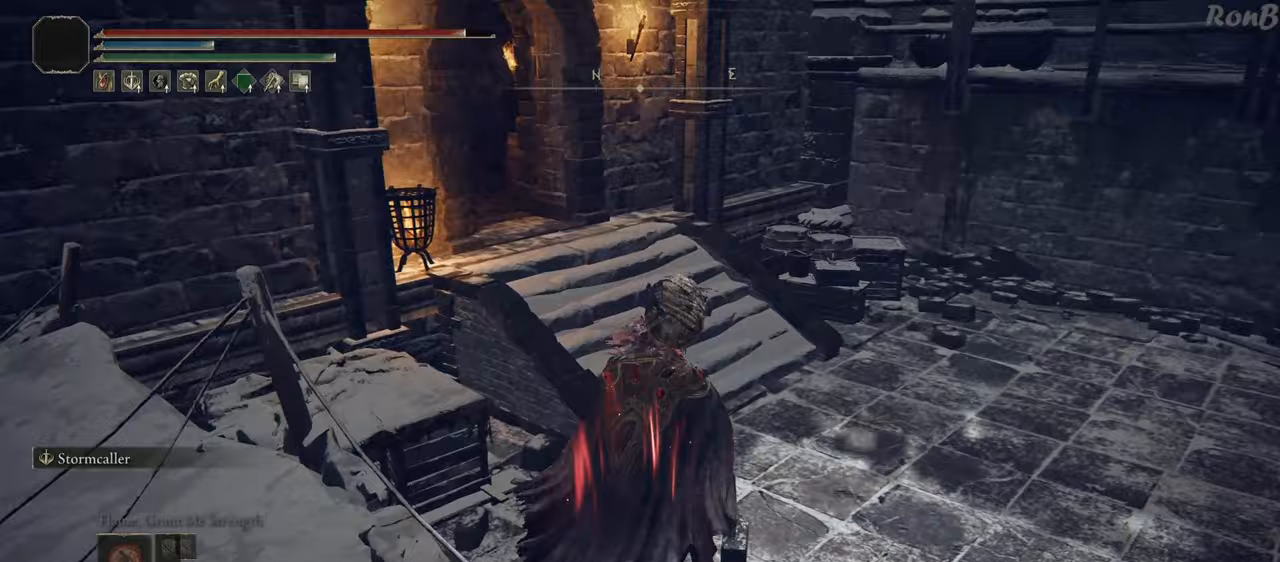
{"buttons": ["R1"], "left_stick": "up-right", "right_stick": "left", "events": [[50, "left_stick", "up-right"], [50, "right_stick", "left"]]}
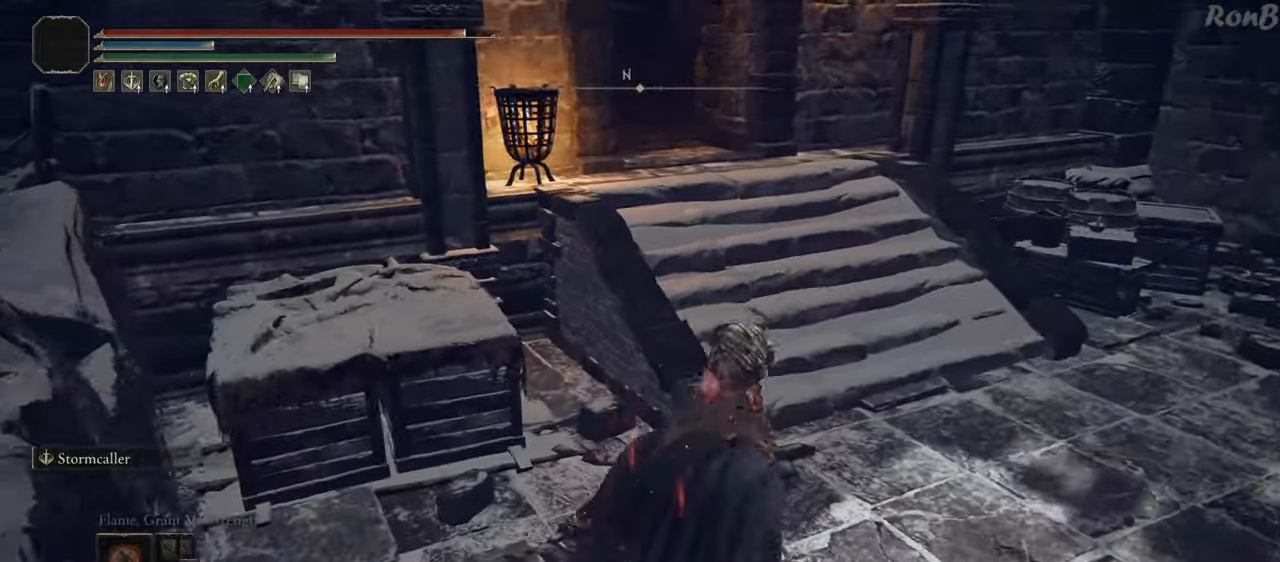
{"buttons": ["R1"], "left_stick": "up", "right_stick": "left"}
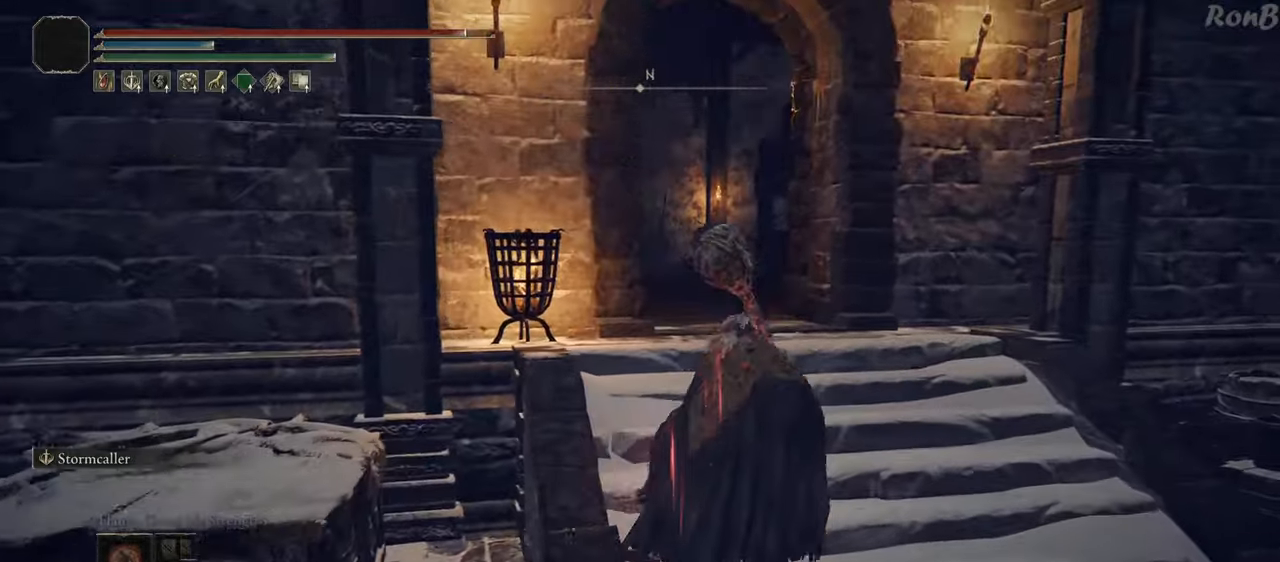
{"buttons": ["R1"], "left_stick": "up", "right_stick": "center", "events": [[67, "right_stick", "center"]]}
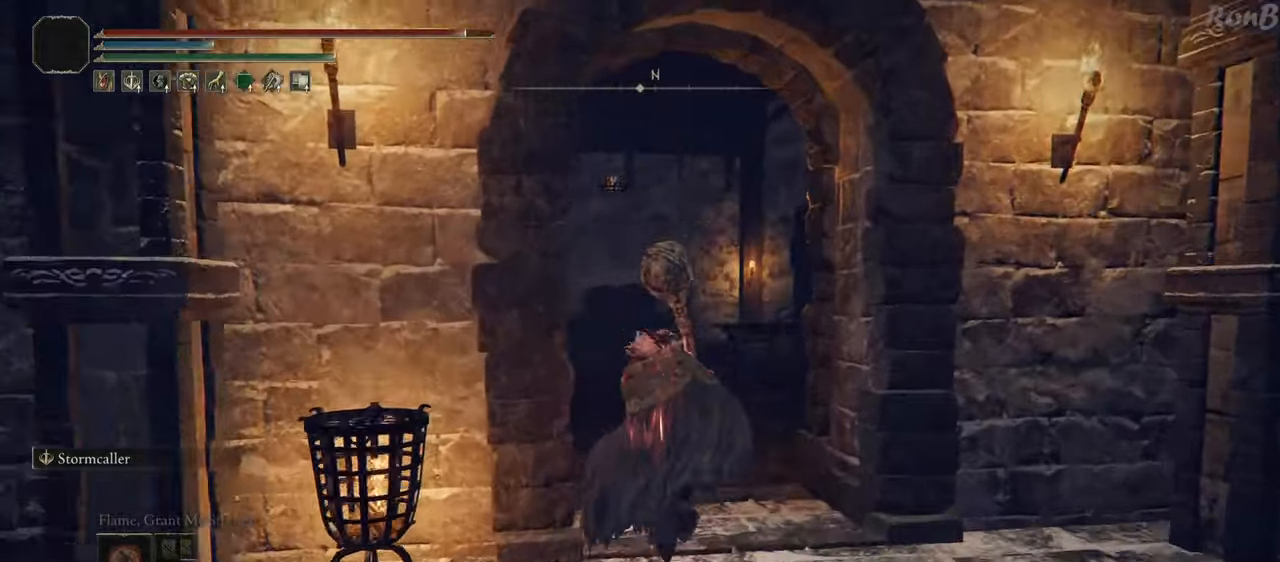
{"buttons": ["R1"], "left_stick": "up", "right_stick": "right", "events": [[133, "right_stick", "right"]]}
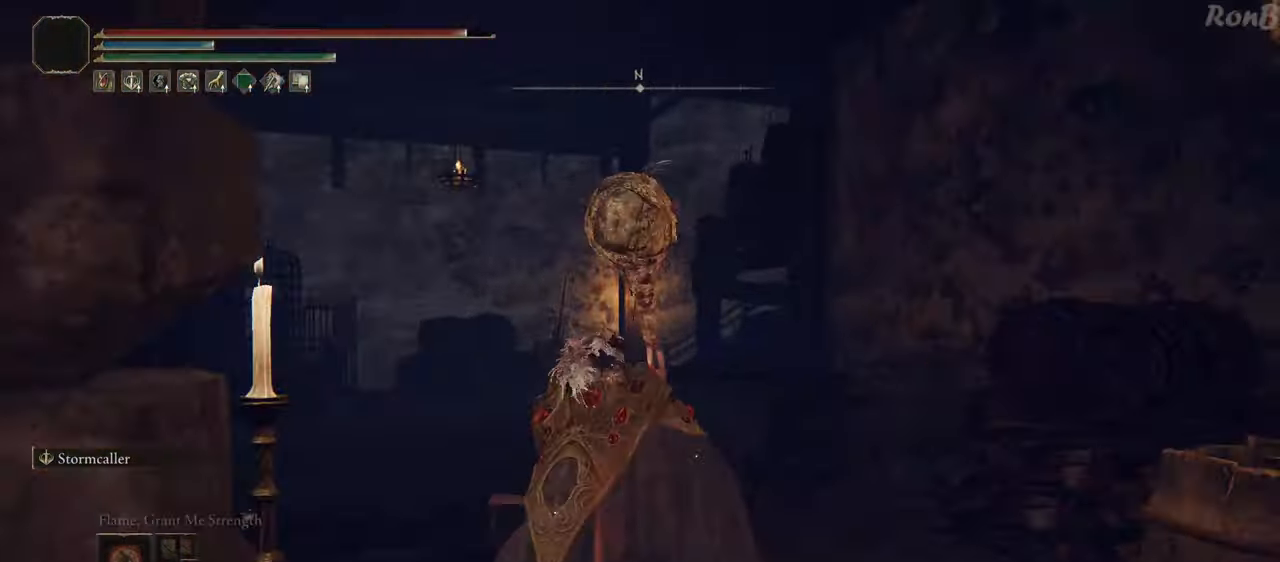
{"buttons": ["R1"], "left_stick": "up", "right_stick": "down-left", "events": [[200, "right_stick", "center"], [267, "right_stick", "down-left"]]}
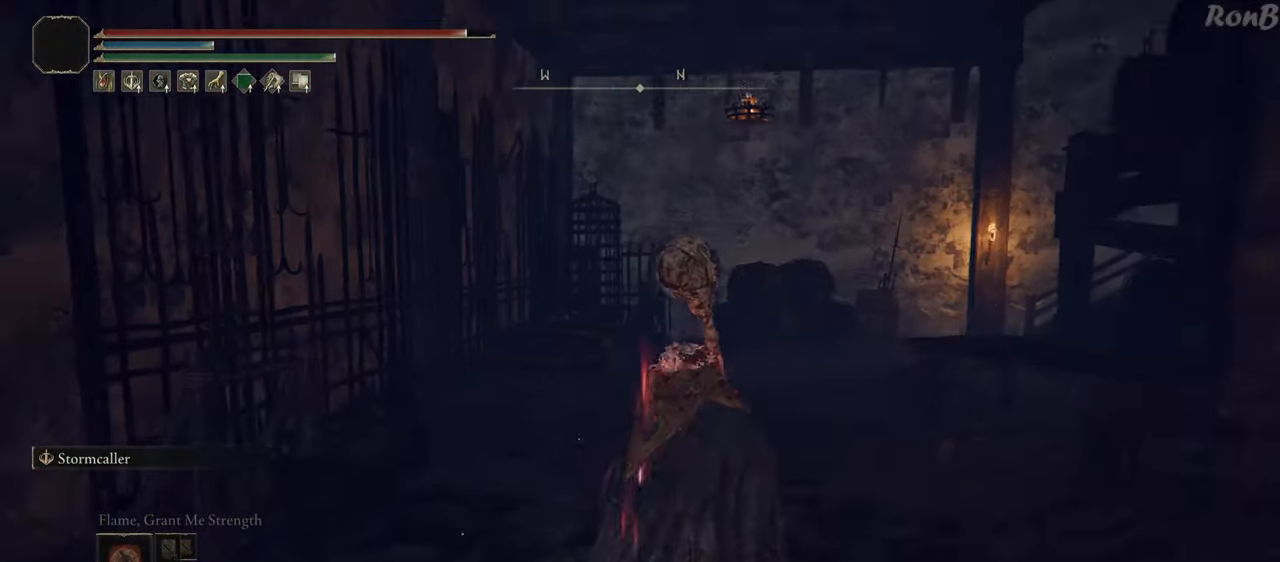
{"buttons": ["R1"], "left_stick": "up", "right_stick": "right", "events": [[50, "right_stick", "center"], [350, "right_stick", "right"]]}
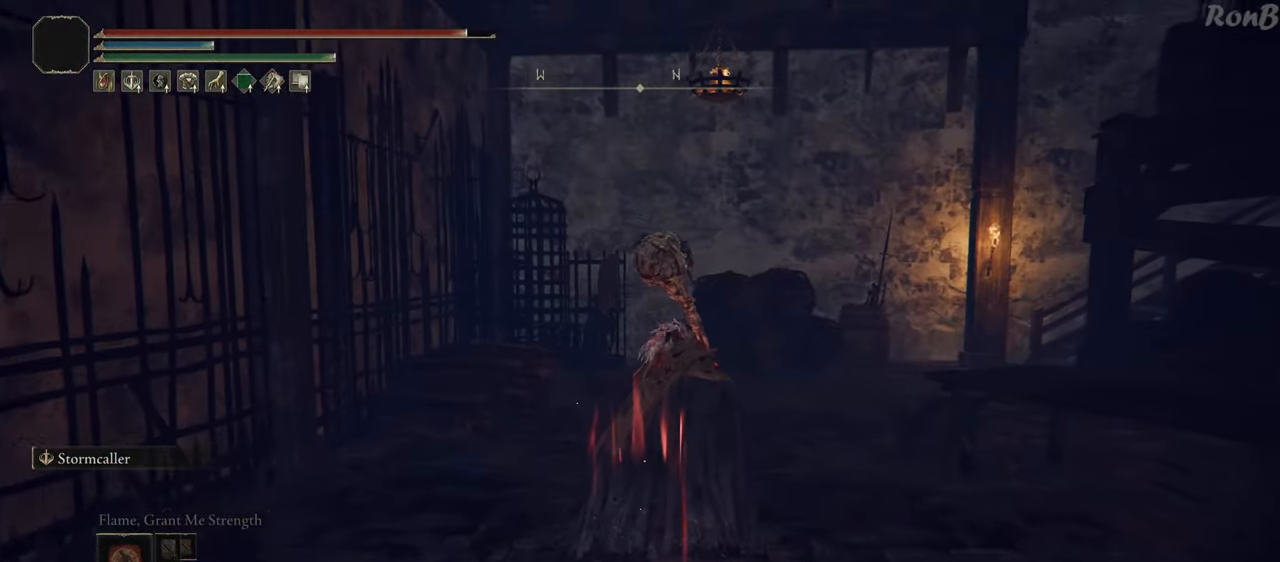
{"buttons": ["R1"], "left_stick": "up", "right_stick": "right", "events": []}
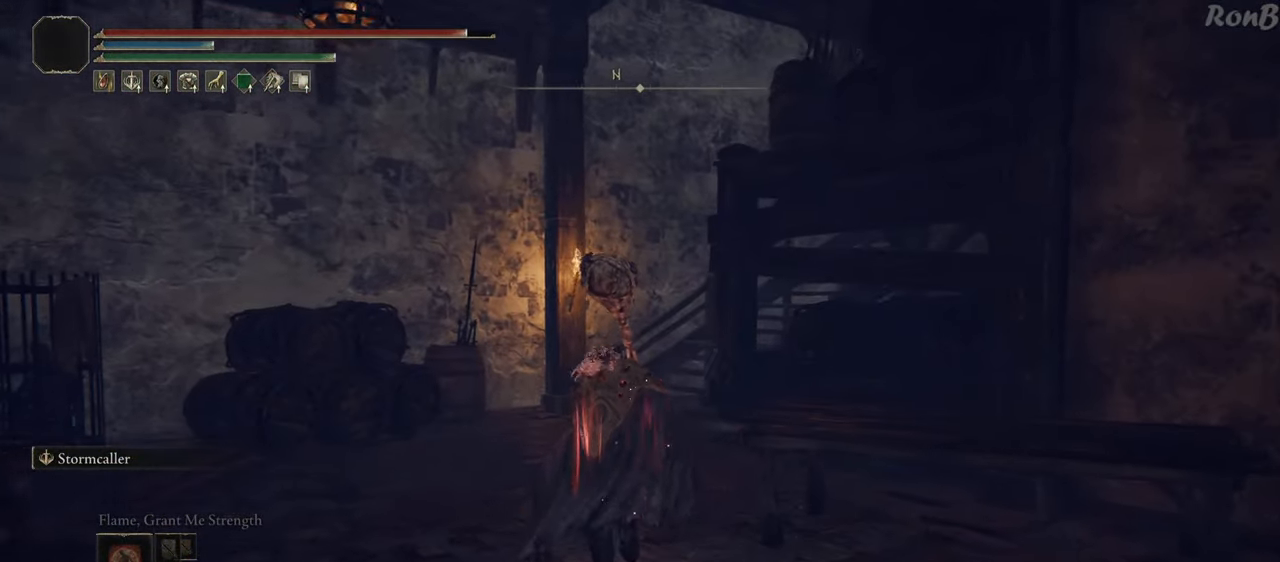
{"buttons": ["R1"], "left_stick": "up", "right_stick": "right", "events": []}
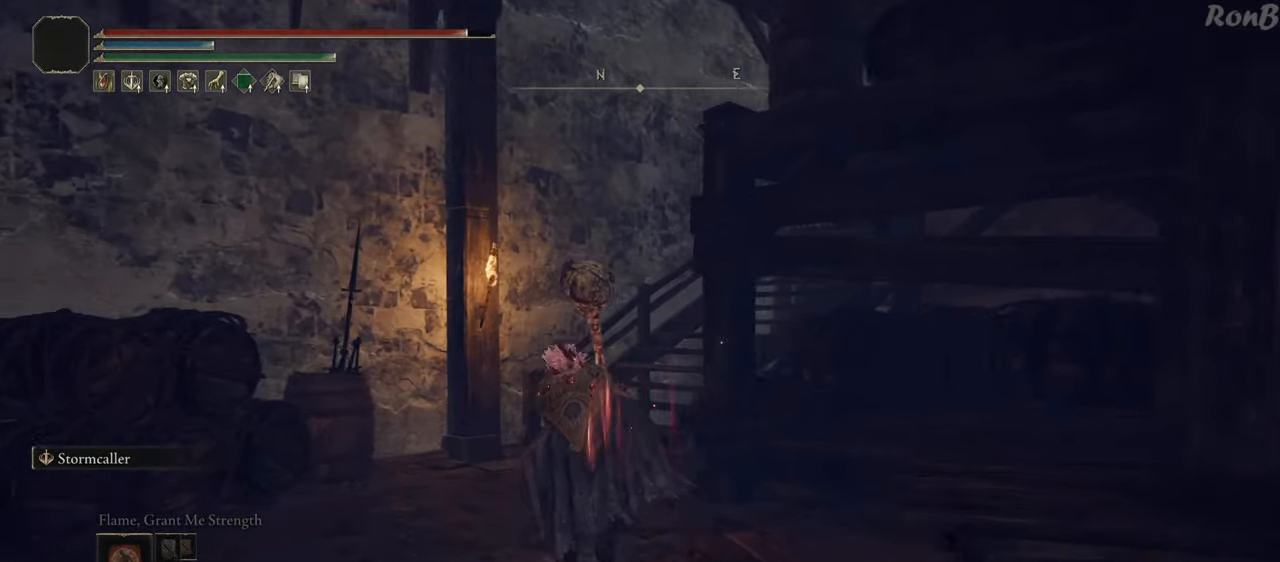
{"buttons": ["R1"], "left_stick": "up", "right_stick": "right"}
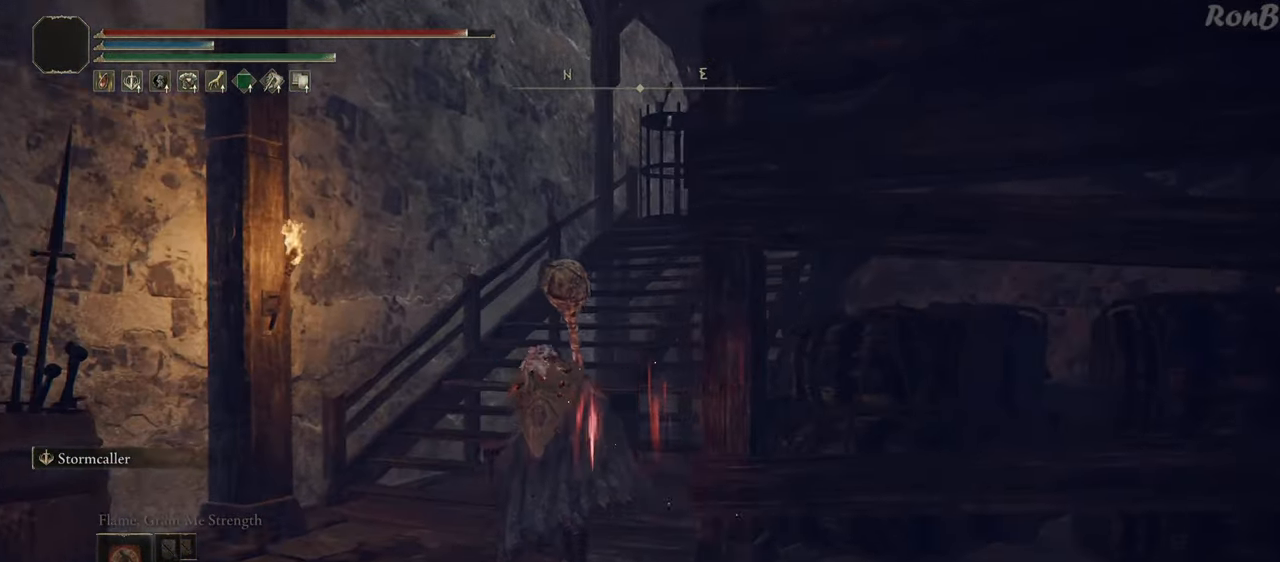
{"buttons": ["R1"], "left_stick": "up", "right_stick": "right", "events": [[233, "L2", "down"], [417, "L2", "up"]]}
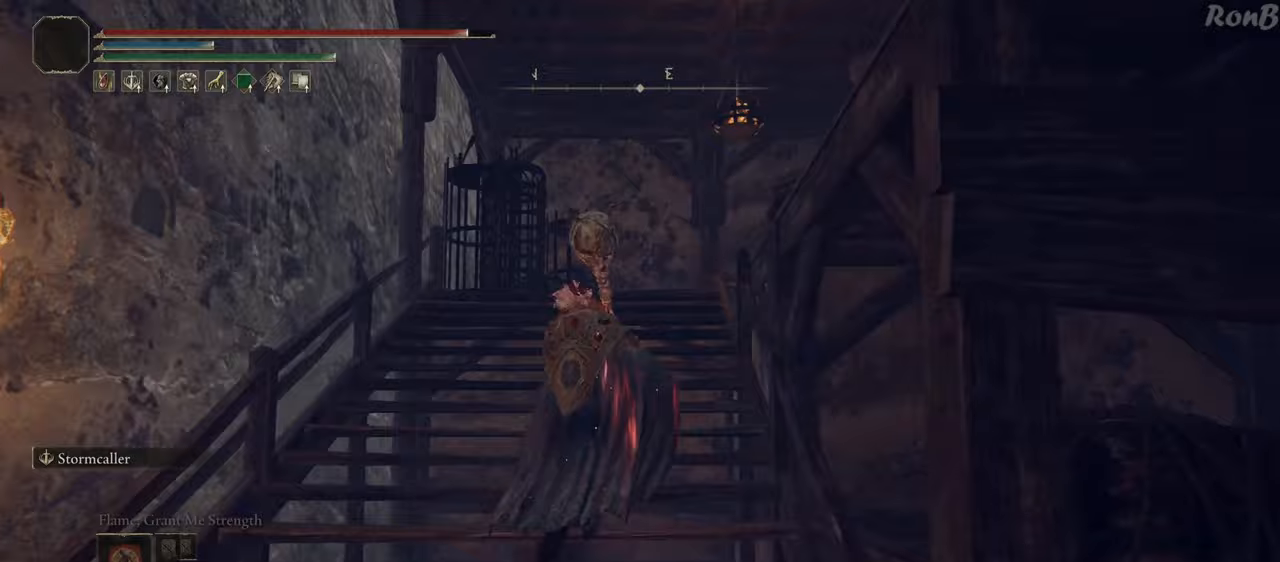
{"buttons": ["L1", "R1"], "left_stick": "up", "right_stick": "down-right"}
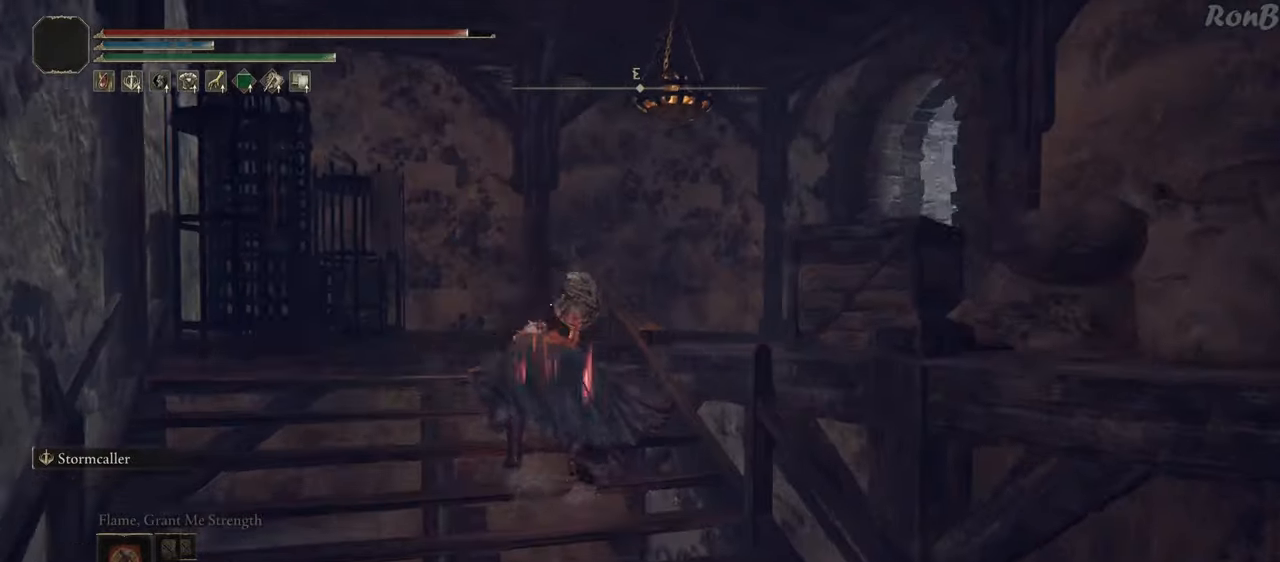
{"buttons": ["L1", "R1"], "left_stick": "up", "right_stick": "down-right", "events": [[17, "left_stick", "up-left"], [283, "left_stick", "up"]]}
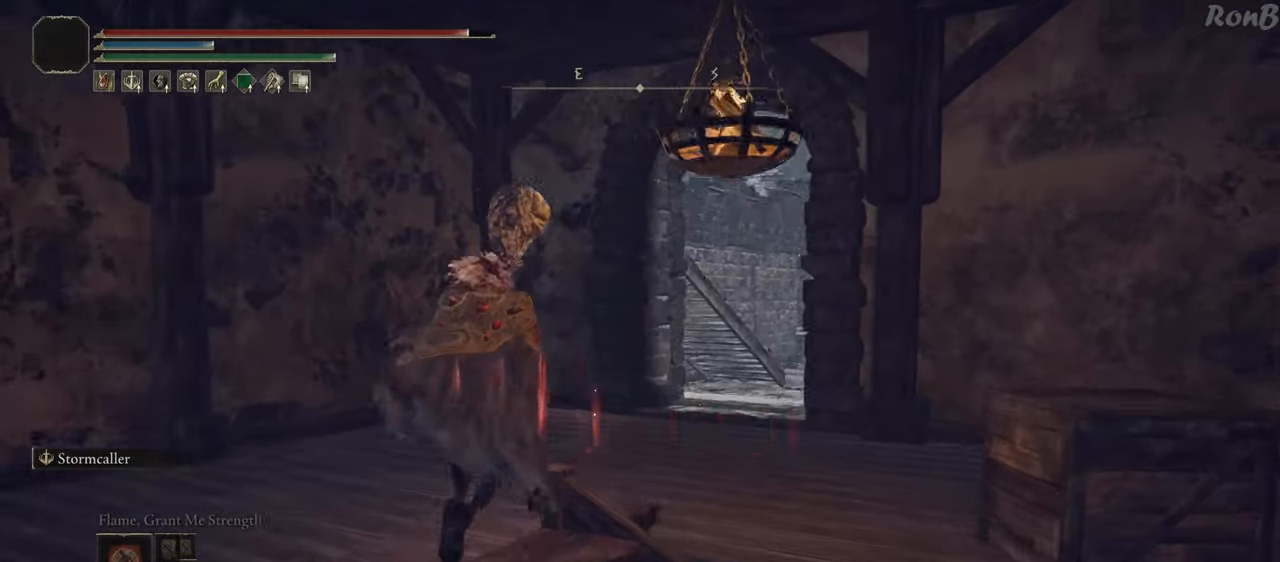
{"buttons": ["R1"], "left_stick": "up", "right_stick": "down-right"}
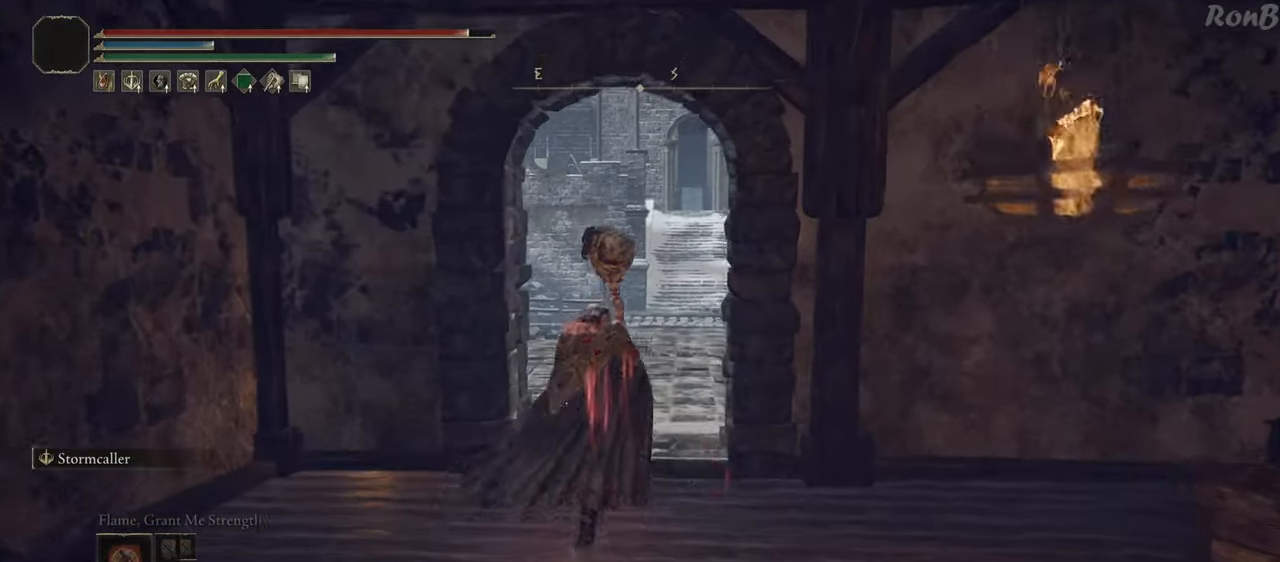
{"buttons": ["R1"], "left_stick": "up", "right_stick": "center", "events": [[67, "right_stick", "center"]]}
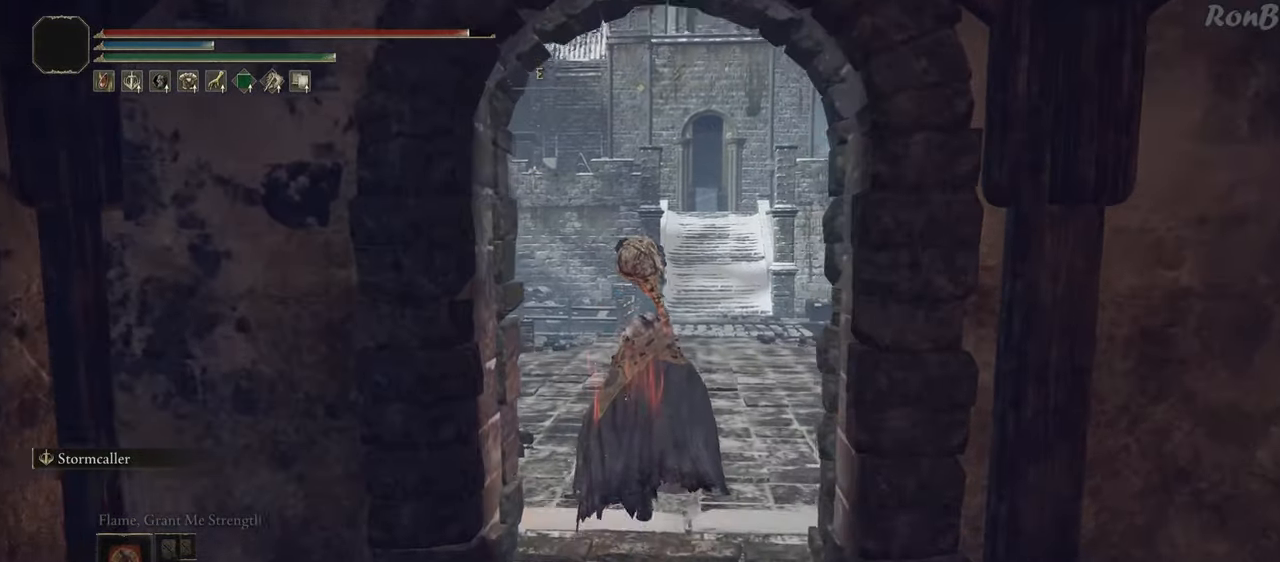
{"buttons": [], "left_stick": "up", "right_stick": "center", "events": [[267, "R1", "up"]]}
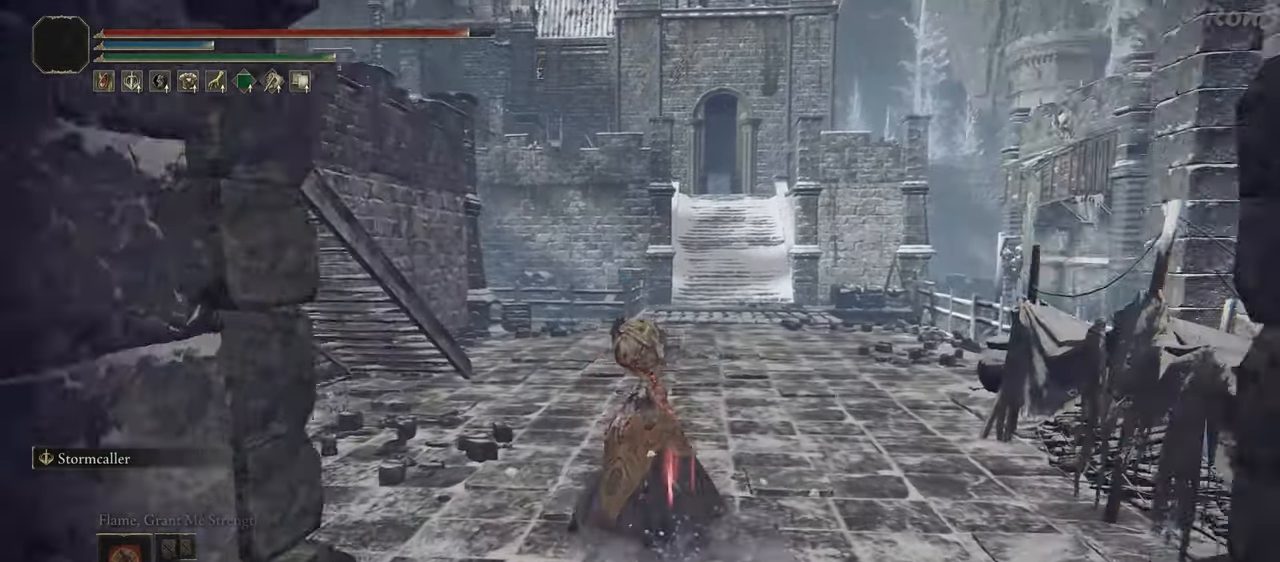
{"buttons": ["R1"], "left_stick": "up", "right_stick": "left", "events": [[83, "R1", "down"], [367, "right_stick", "left"]]}
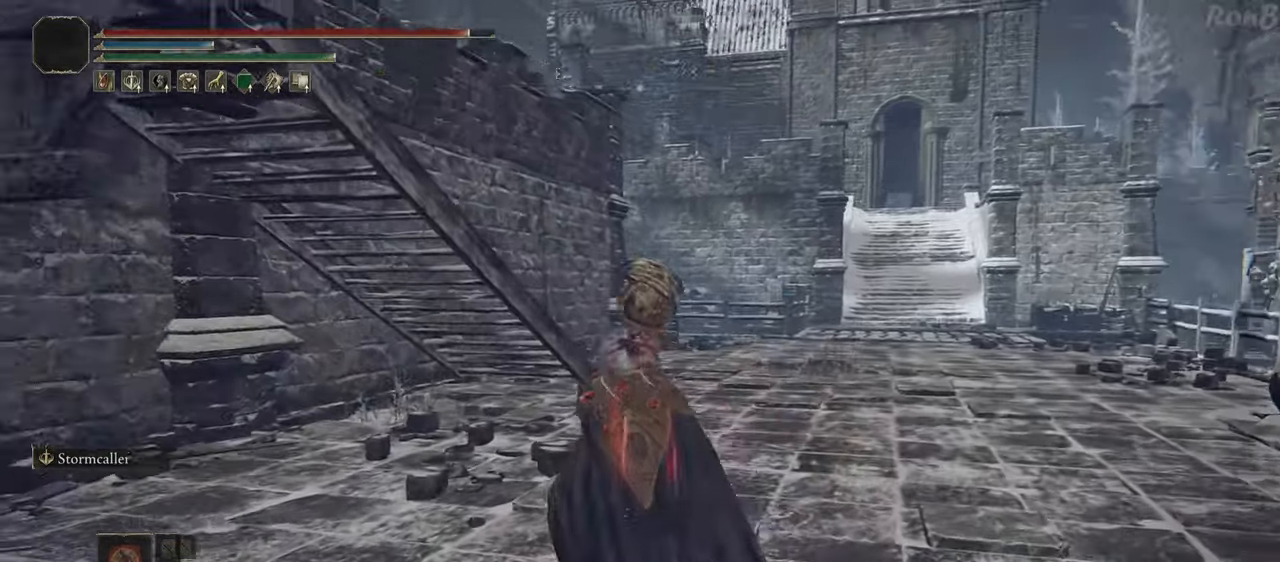
{"buttons": ["R1"], "left_stick": "up", "right_stick": "left", "events": [[17, "right_stick", "center"], [450, "right_stick", "left"]]}
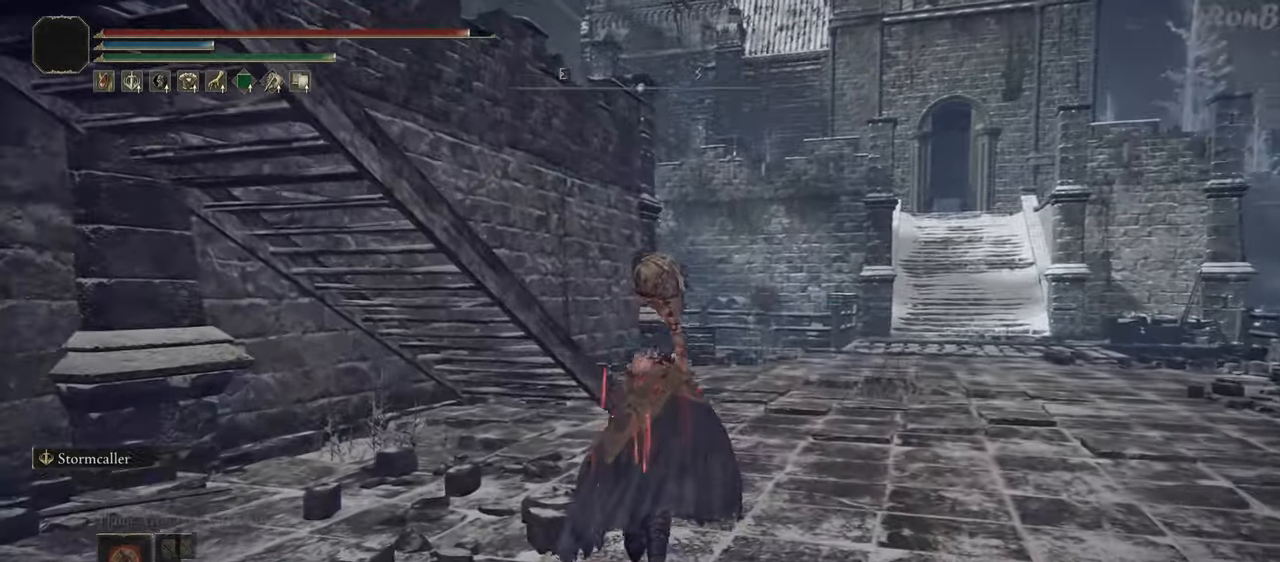
{"buttons": ["L1", "R1"], "left_stick": "up-right", "right_stick": "down-left", "events": [[133, "right_stick", "down-left"], [167, "left_stick", "up-right"], [383, "L1", "down"]]}
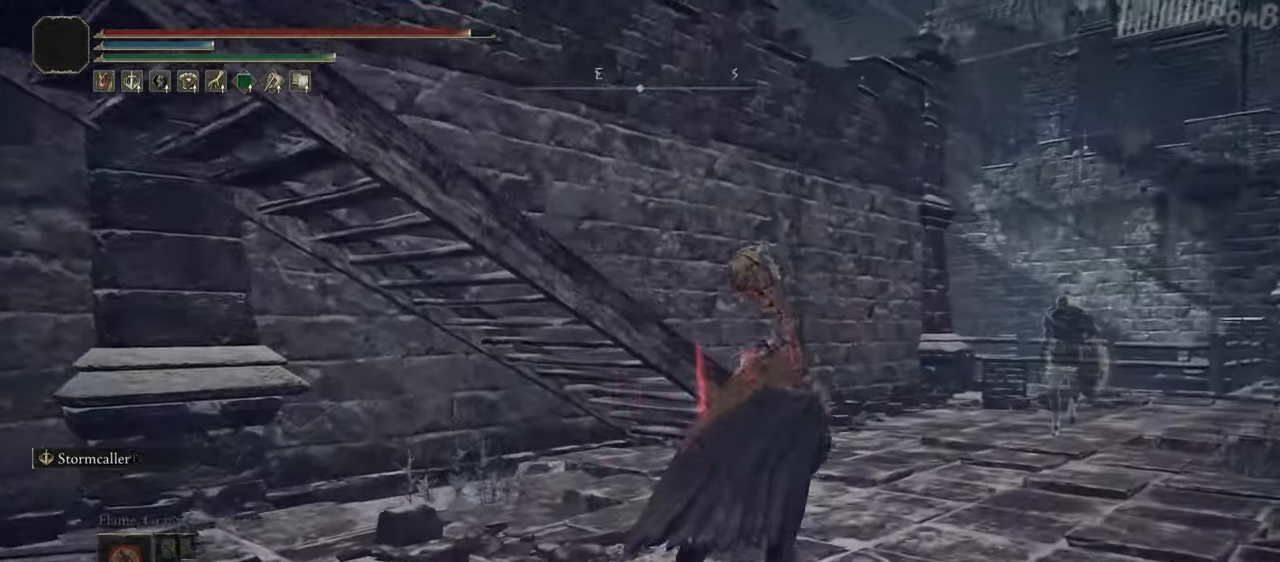
{"buttons": ["L2", "R1"], "left_stick": "up", "right_stick": "down-left", "events": [[133, "L2", "down"], [483, "L1", "up"], [500, "left_stick", "up"]]}
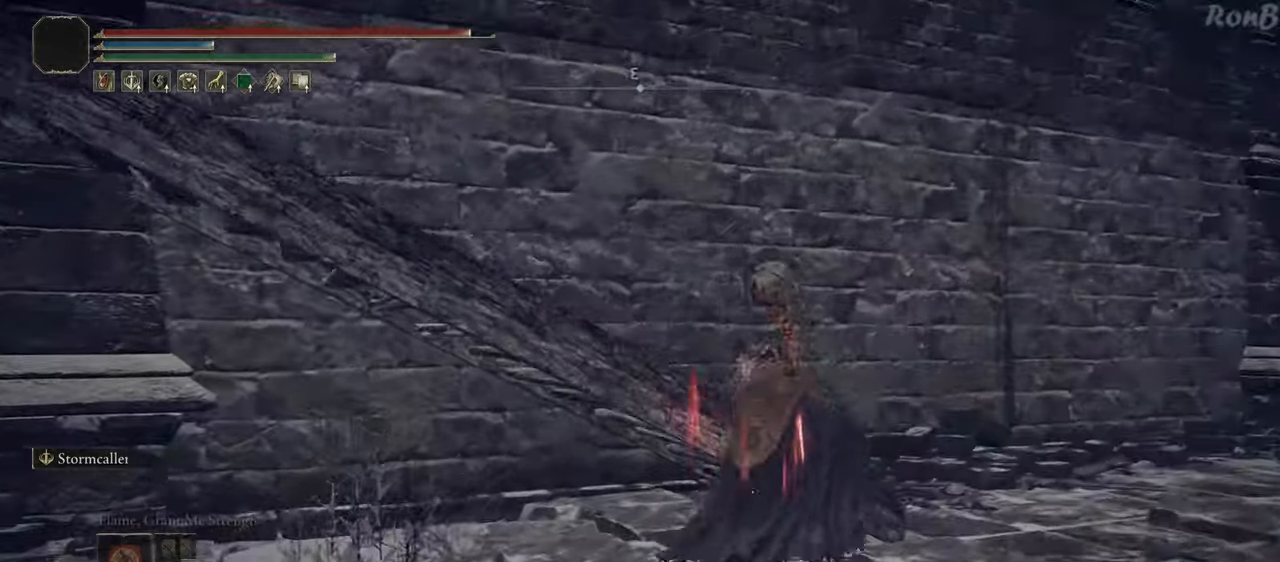
{"buttons": ["R1"], "left_stick": "up-left", "right_stick": "down-left", "events": [[100, "L2", "up"], [117, "left_stick", "up-left"]]}
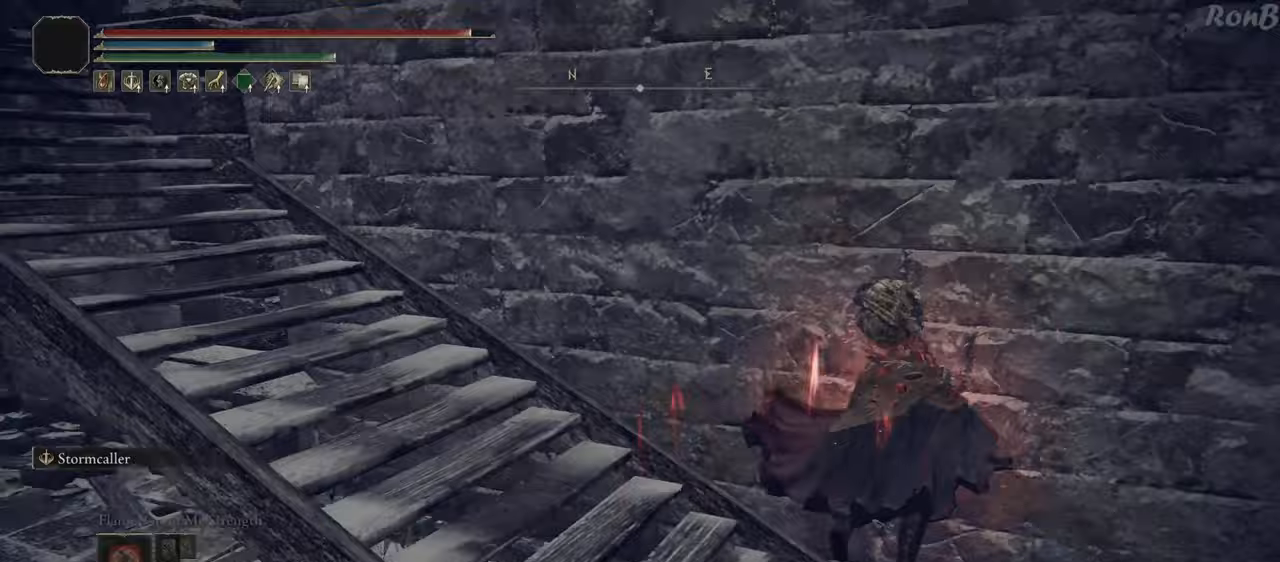
{"buttons": ["R1"], "left_stick": "up-left", "right_stick": "center", "events": [[67, "right_stick", "left"], [317, "right_stick", "center"]]}
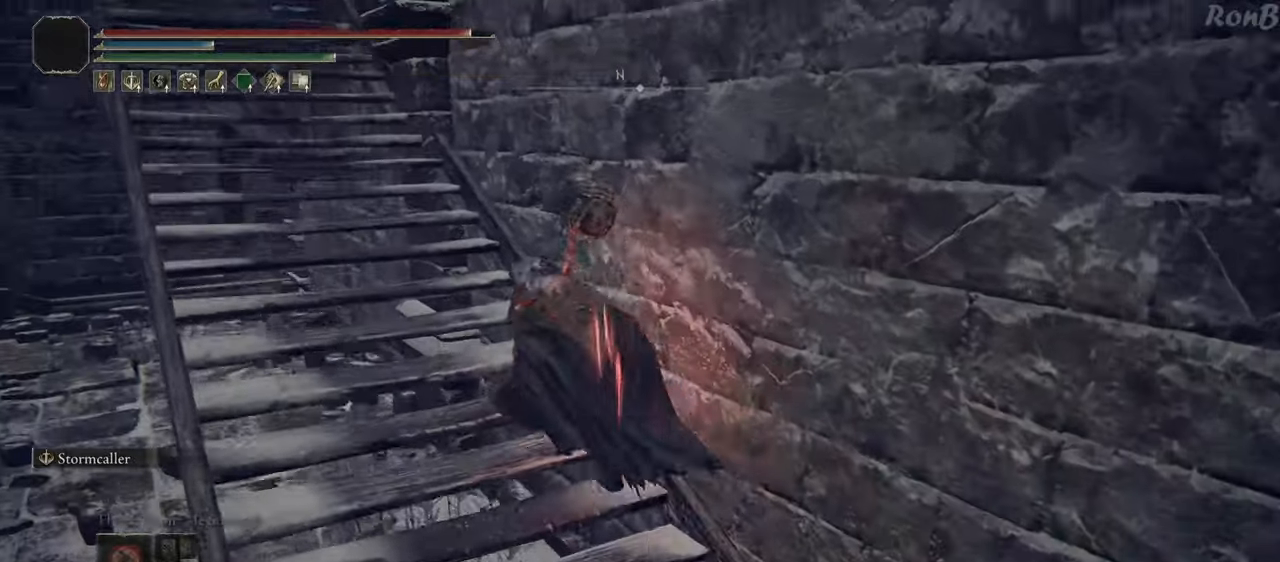
{"buttons": ["R1"], "left_stick": "up-left", "right_stick": "center", "events": []}
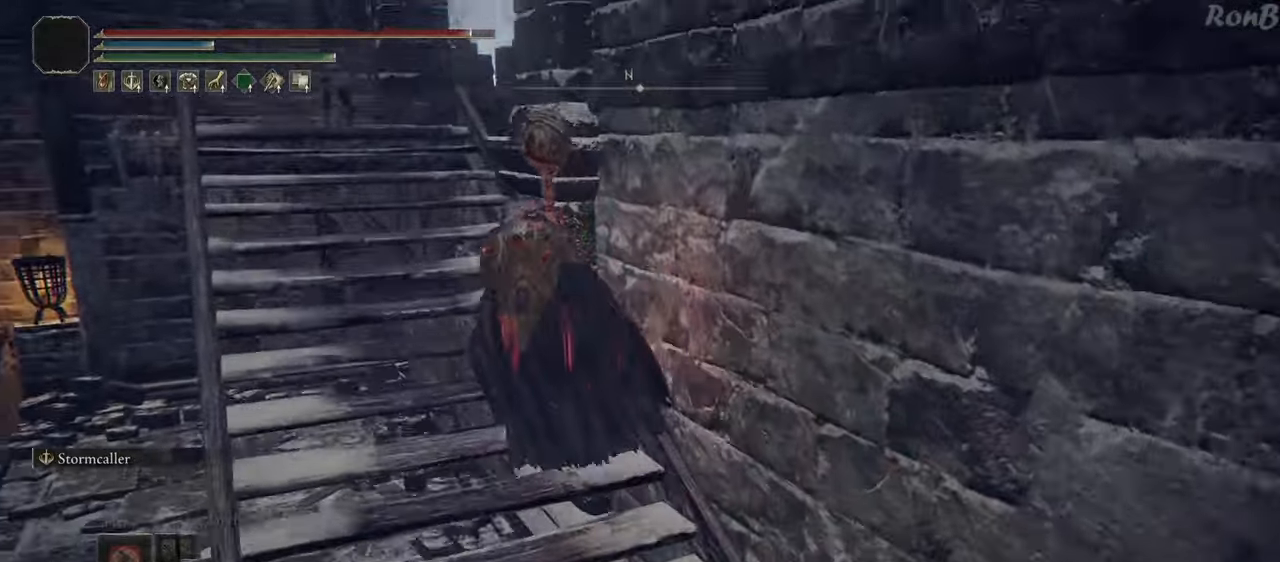
{"buttons": ["R1"], "left_stick": "up-left", "right_stick": "down-right", "events": [[67, "right_stick", "down-right"]]}
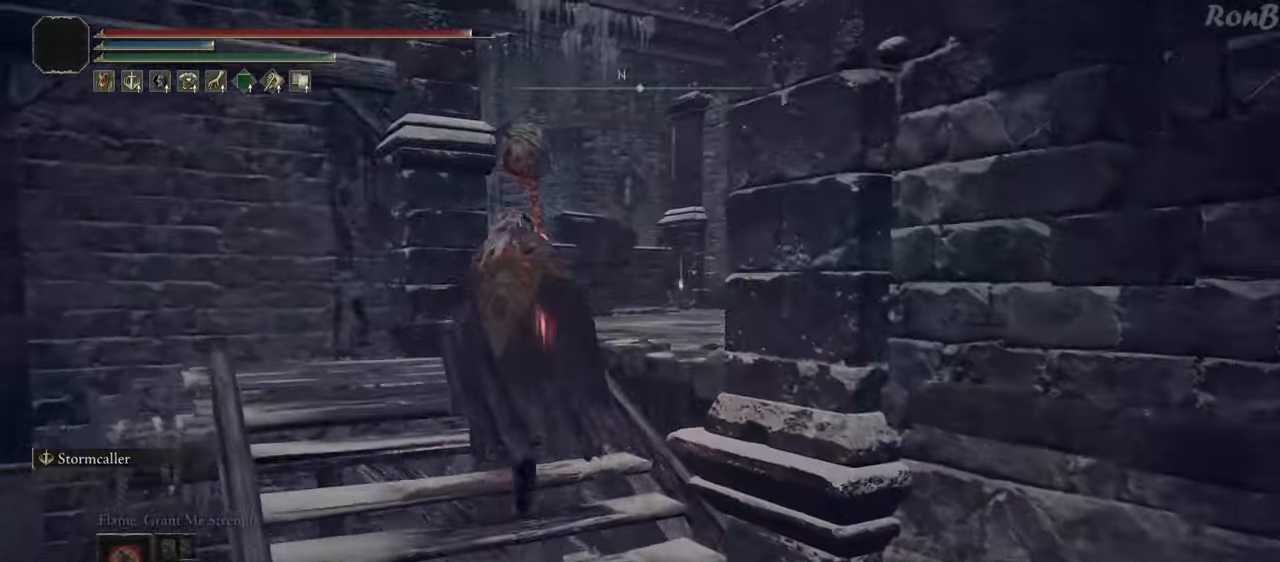
{"buttons": [], "left_stick": "up-right", "right_stick": "down-right", "events": [[67, "left_stick", "up"], [117, "R1", "up"], [167, "left_stick", "up-right"]]}
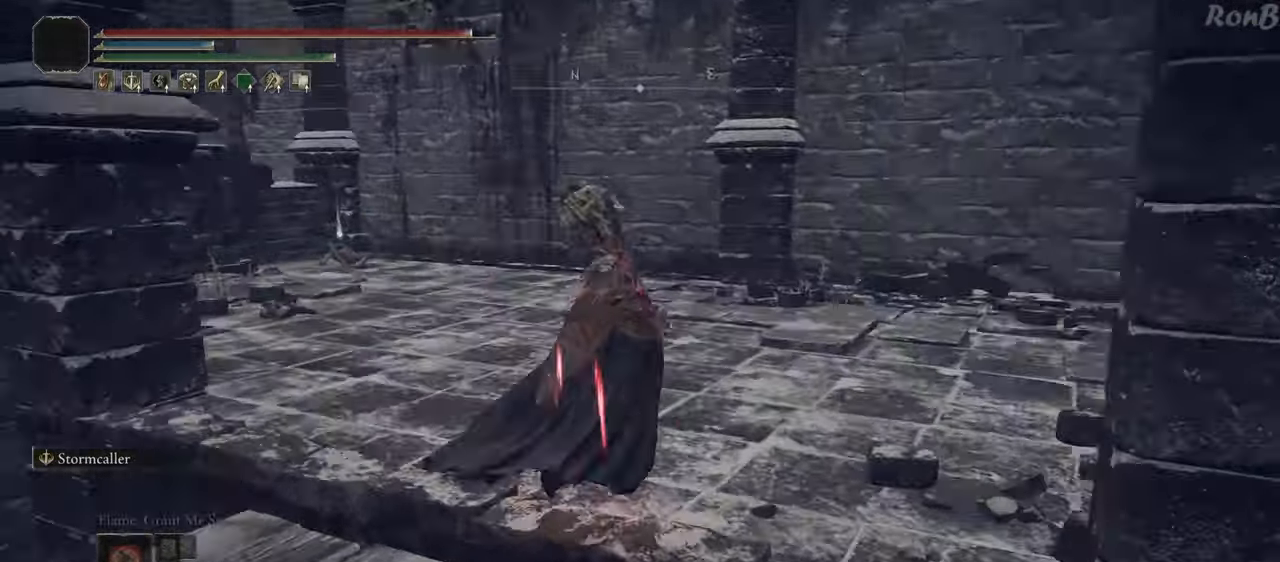
{"buttons": [], "left_stick": "up", "right_stick": "right", "events": [[83, "right_stick", "right"], [317, "left_stick", "up"], [367, "L2", "down"], [417, "L2", "up"]]}